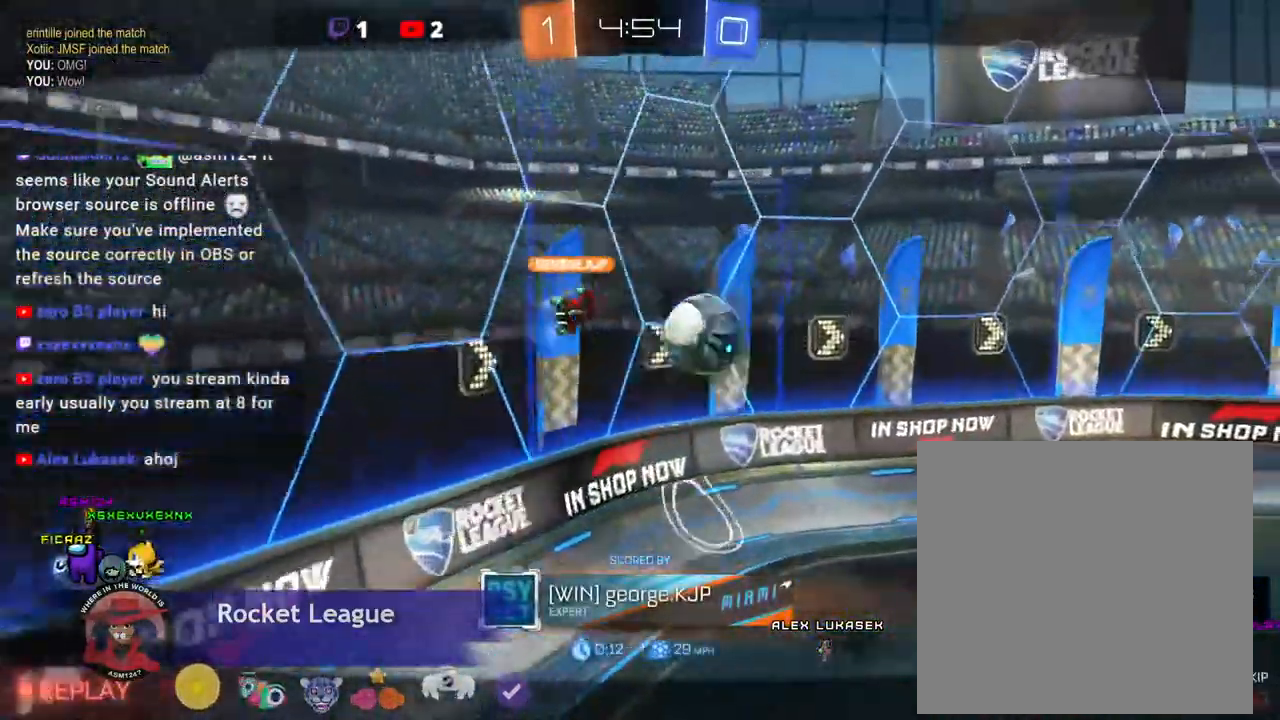
Gameplay with a controller (Xbox layout); each line is a JSON object with the inputs held at the frame after it. "events" lists button and stick changes between this image and that frame as [ms after this image, input, new state], when the widget could be followed in between. Not read: L2 L3 R3 TOUCHPAD other_buttons right_stick.
{"buttons": ["DPAD_DOWN"], "left_stick": "center", "events": [[367, "DPAD_DOWN", "down"]]}
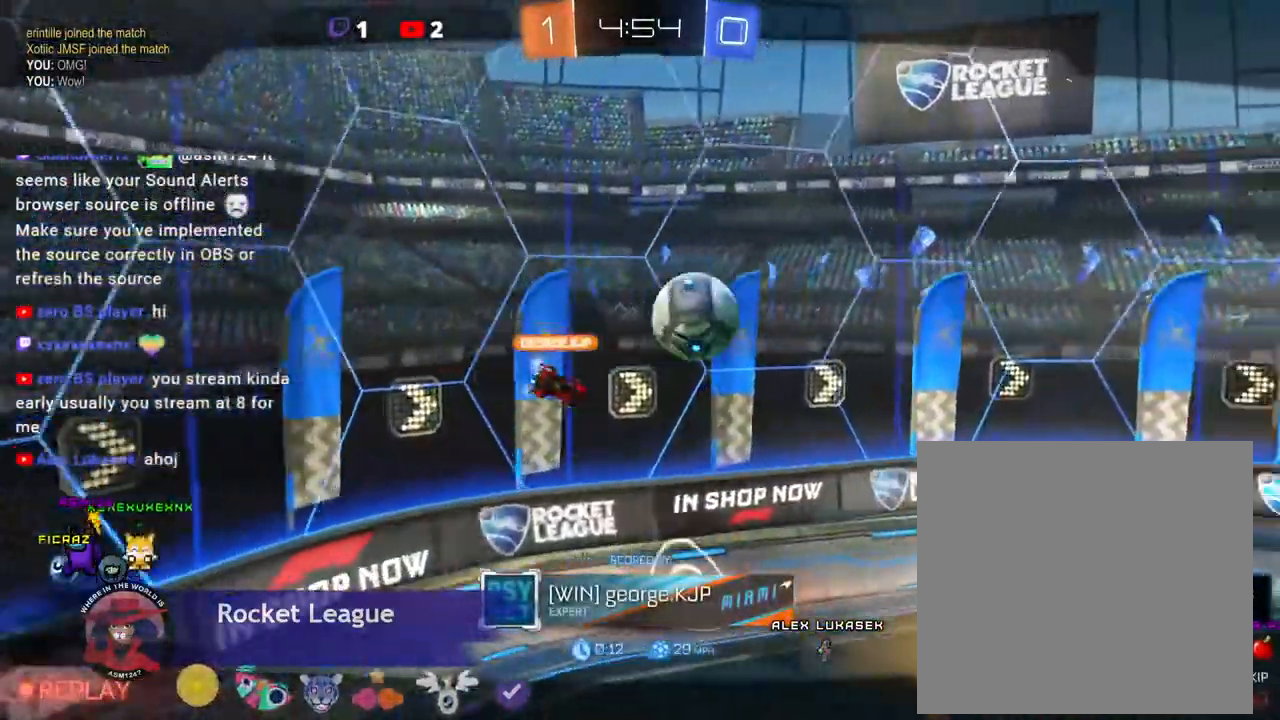
{"buttons": [], "left_stick": "center", "events": [[67, "DPAD_DOWN", "up"], [267, "START", "down"], [433, "START", "up"]]}
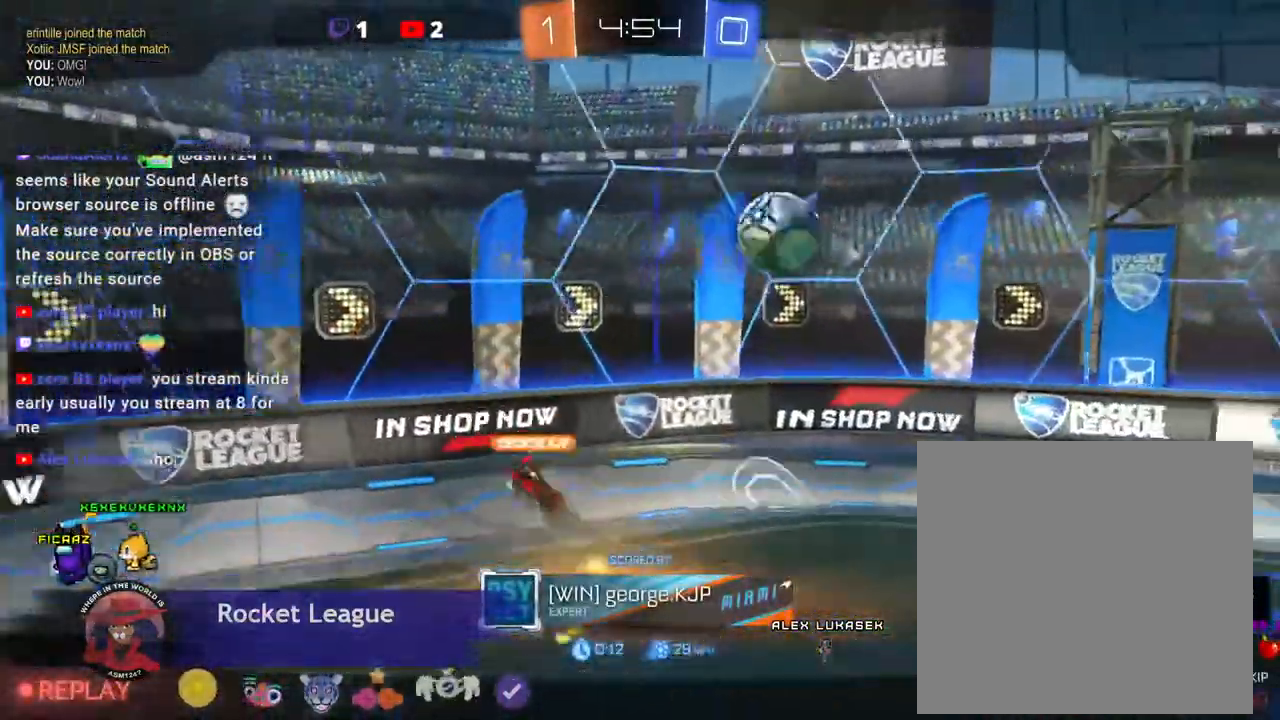
{"buttons": [], "left_stick": "center"}
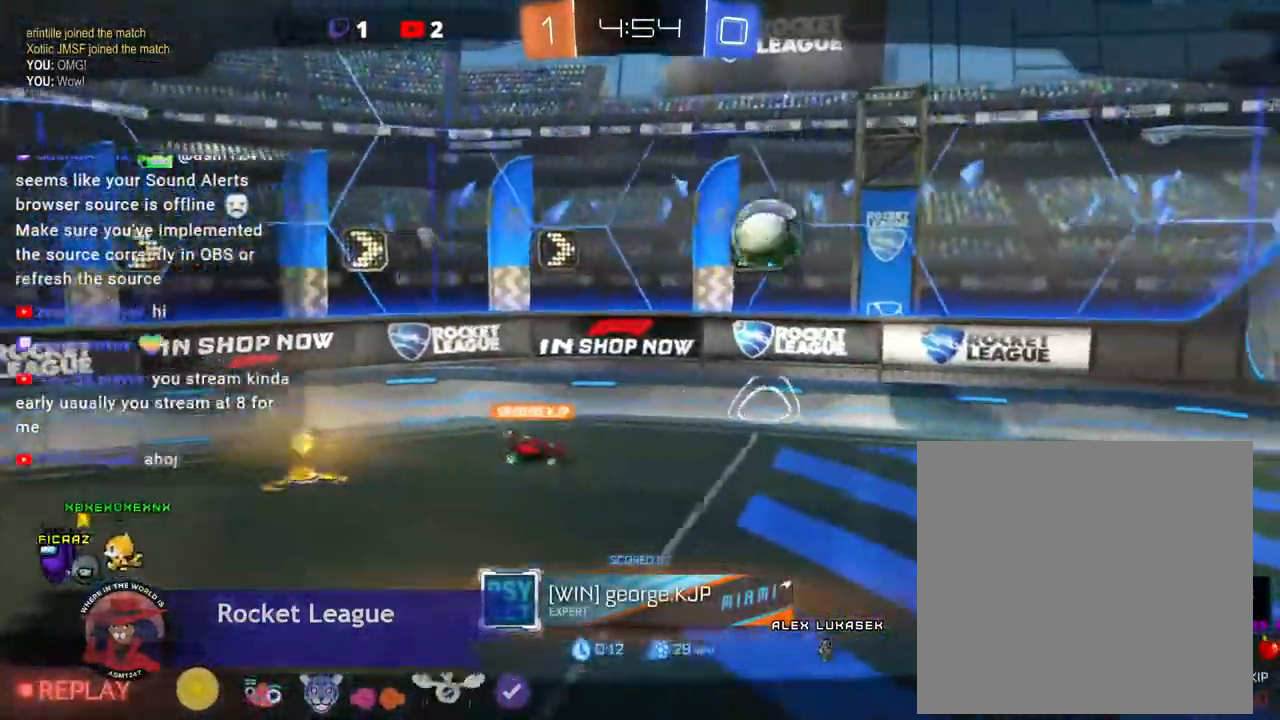
{"buttons": [], "left_stick": "center", "events": [[33, "DPAD_RIGHT", "down"], [100, "DPAD_RIGHT", "up"]]}